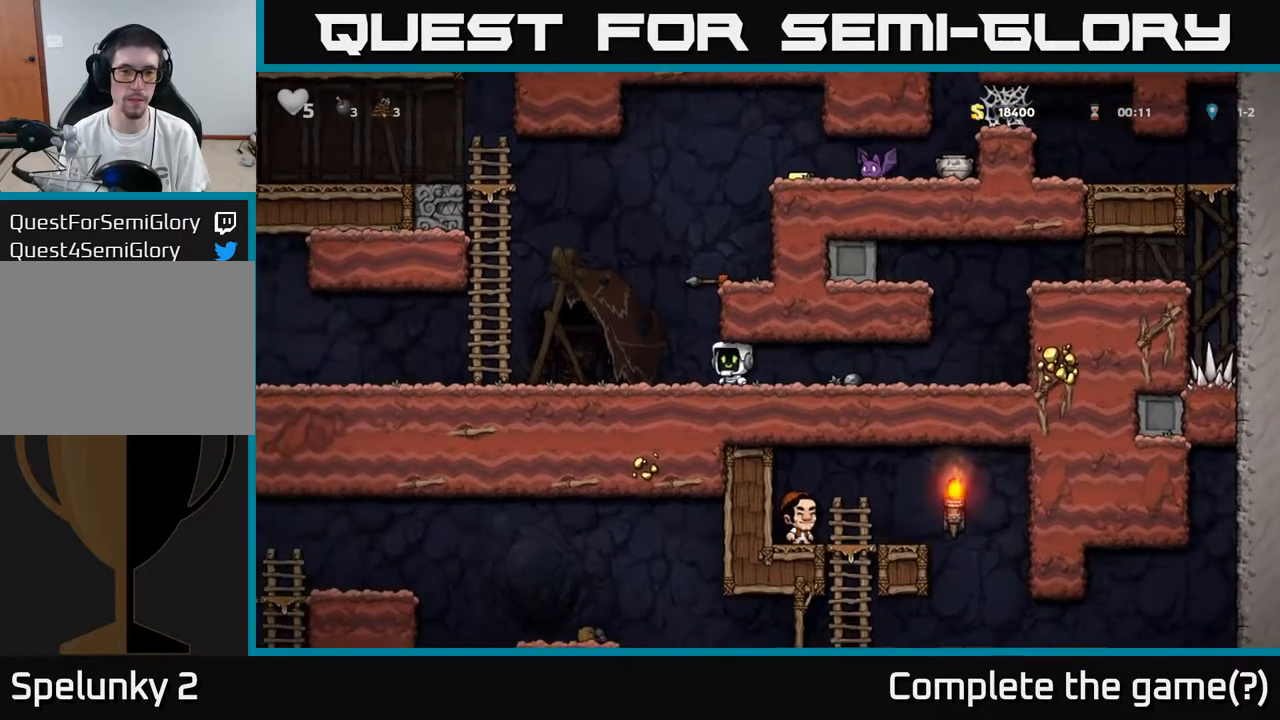
Gameplay with a controller (Xbox layout); each line is a JSON object with the inputs held at the frame after it. "events" lists button and stick changes between this image and that frame as [ms after this image, input, new state], when the widget could be followed in between.
{"buttons": ["A", "DPAD_RIGHT"], "left_stick": "center", "right_stick": "center", "events": [[133, "A", "down"], [133, "DPAD_LEFT", "up"], [167, "DPAD_RIGHT", "down"], [350, "A", "up"], [483, "A", "down"]]}
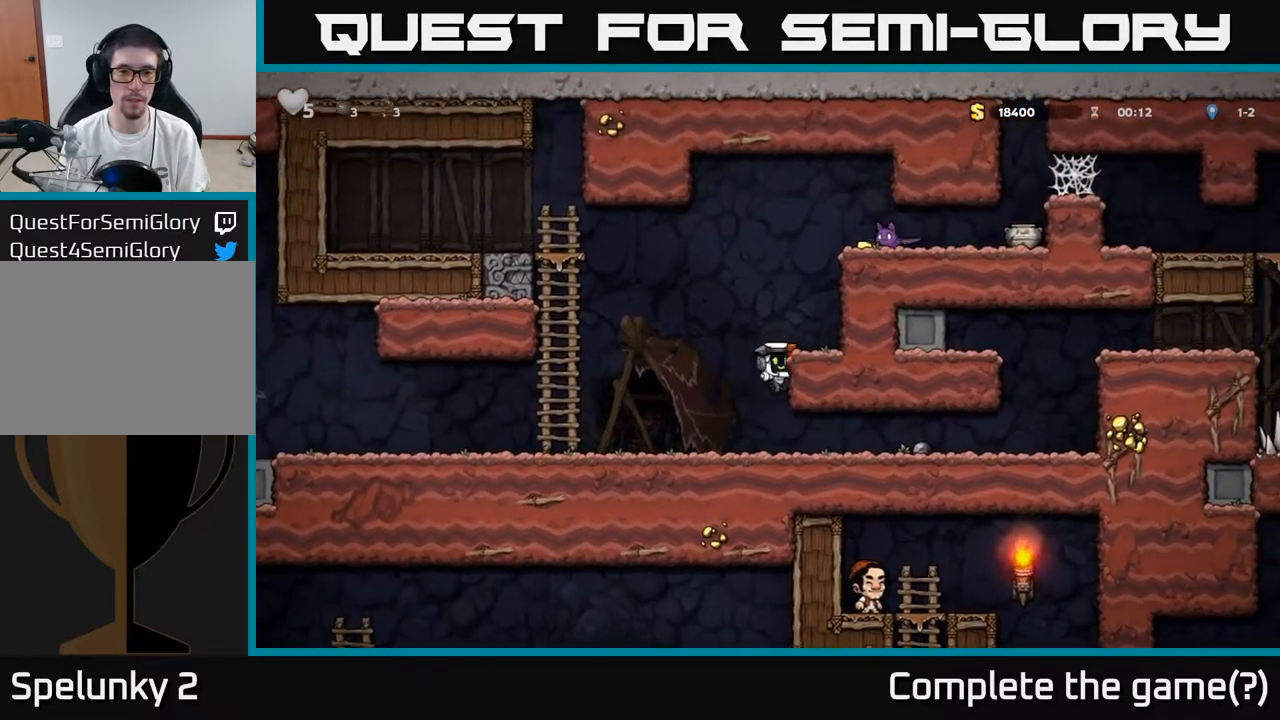
{"buttons": ["DPAD_DOWN"], "left_stick": "center", "right_stick": "center", "events": [[100, "A", "up"], [117, "DPAD_RIGHT", "up"], [433, "DPAD_DOWN", "down"]]}
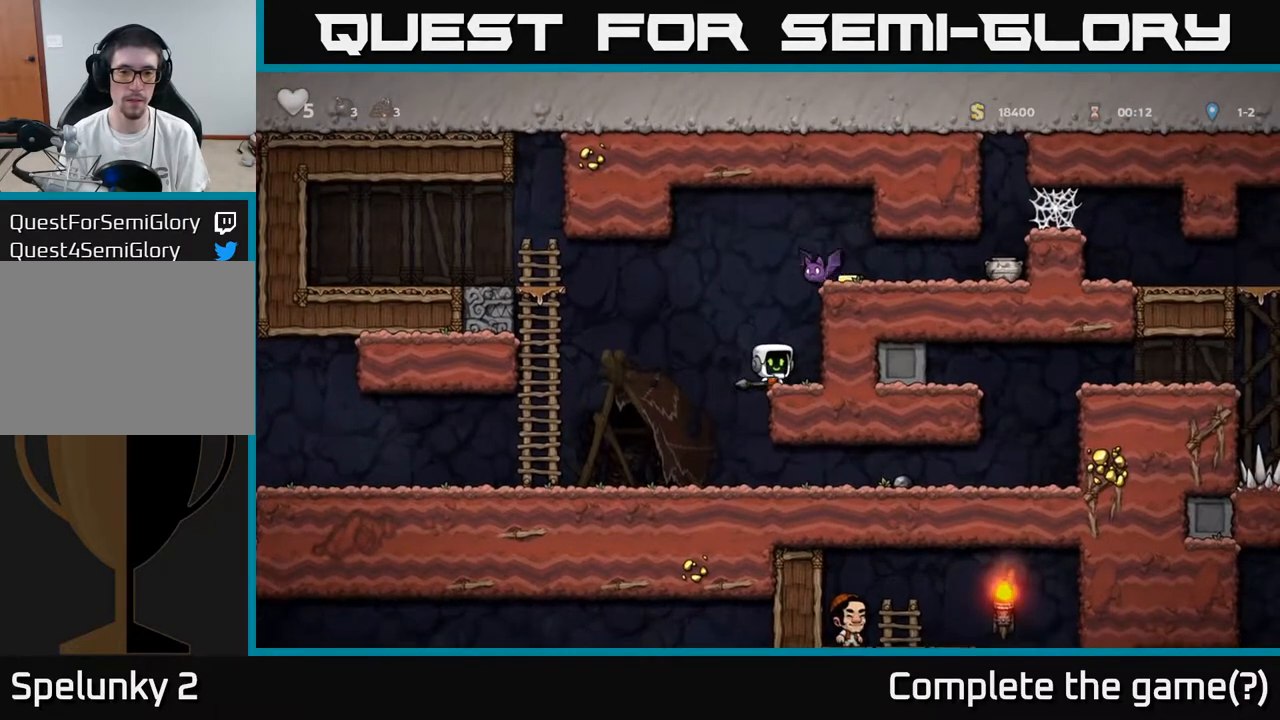
{"buttons": ["X", "DPAD_UP"], "left_stick": "center", "right_stick": "center"}
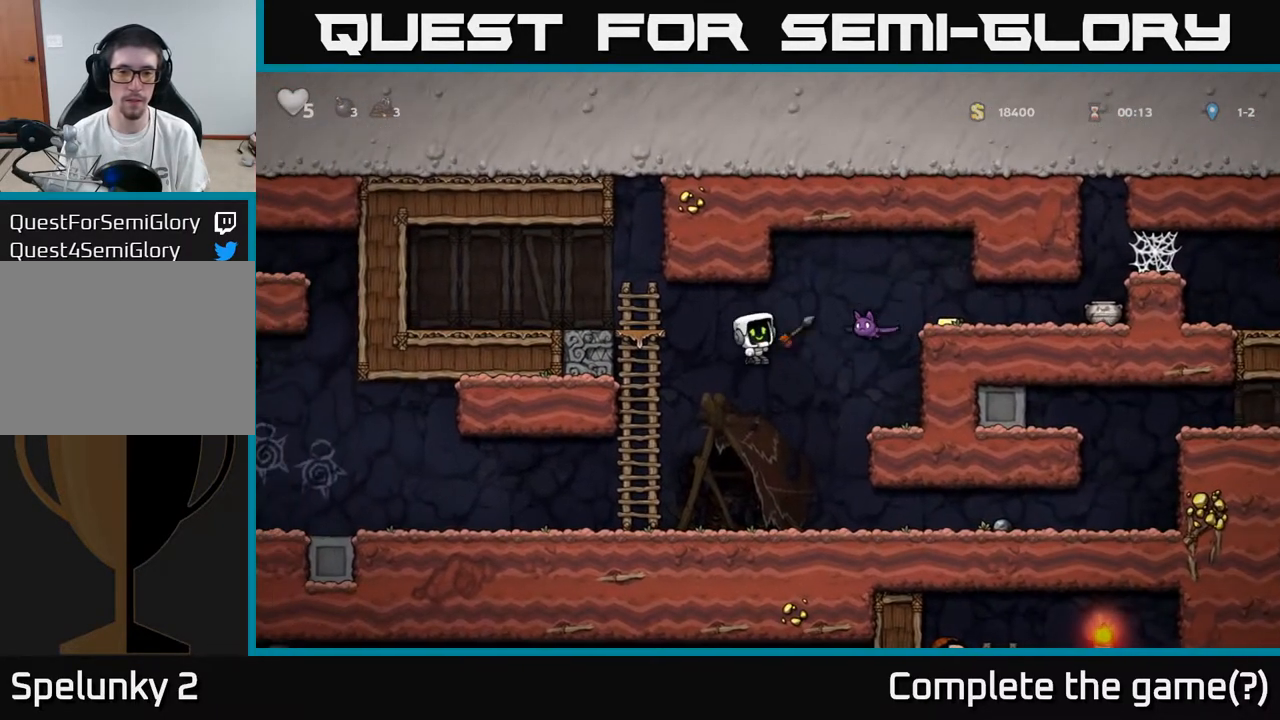
{"buttons": [], "left_stick": "center", "right_stick": "center", "events": [[50, "X", "up"], [67, "DPAD_LEFT", "down"], [67, "DPAD_UP", "up"], [317, "DPAD_LEFT", "up"]]}
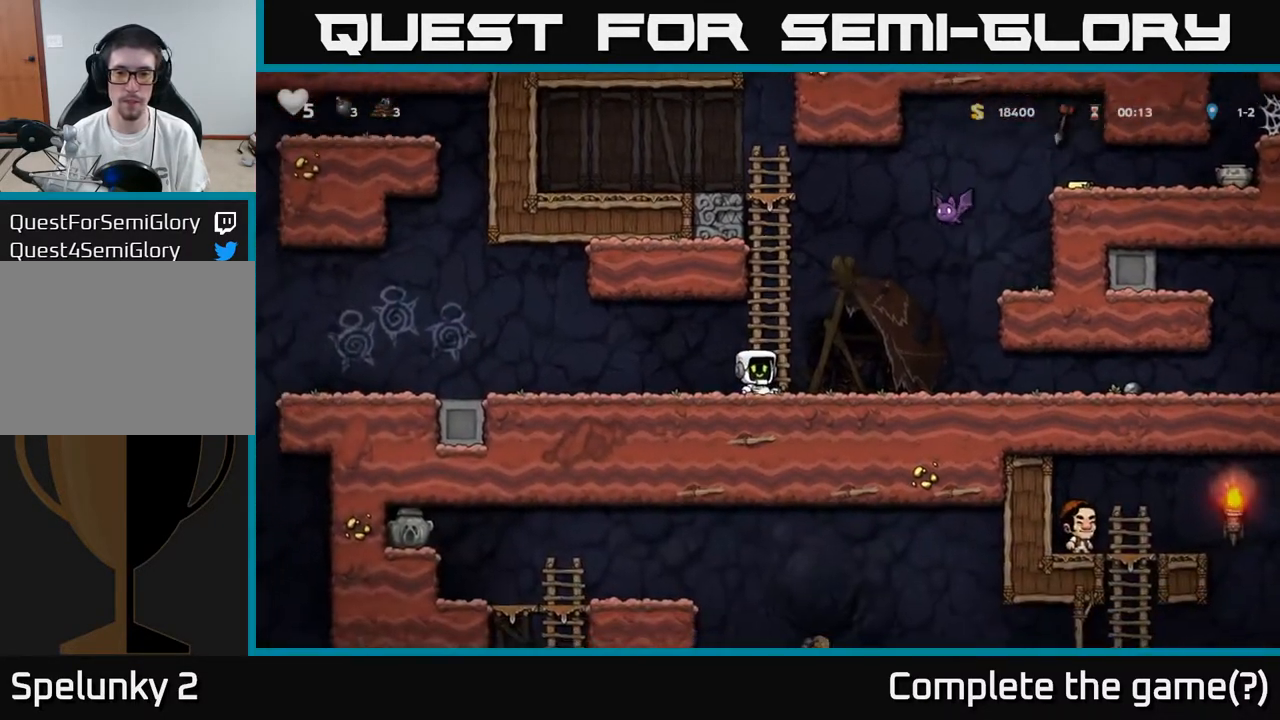
{"buttons": [], "left_stick": "center", "right_stick": "center", "events": [[83, "DPAD_RIGHT", "down"], [167, "DPAD_RIGHT", "up"]]}
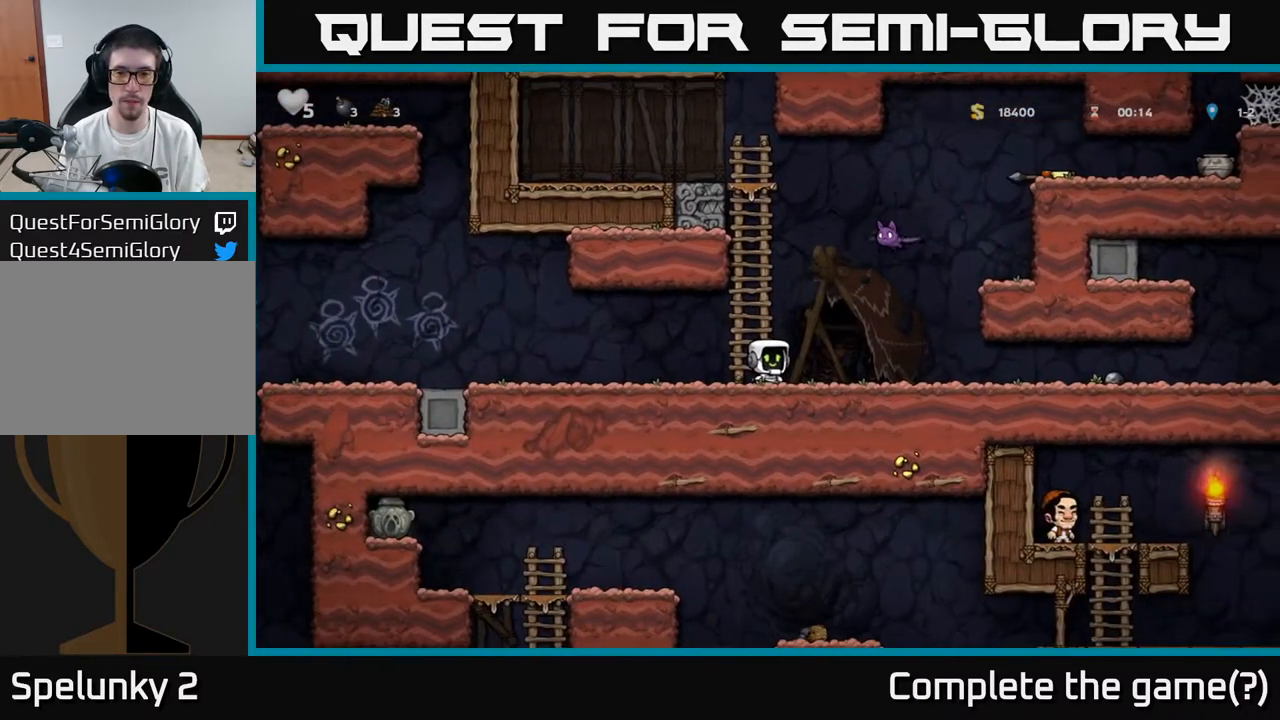
{"buttons": ["A", "X"], "left_stick": "center", "right_stick": "center", "events": [[433, "A", "down"], [483, "X", "down"]]}
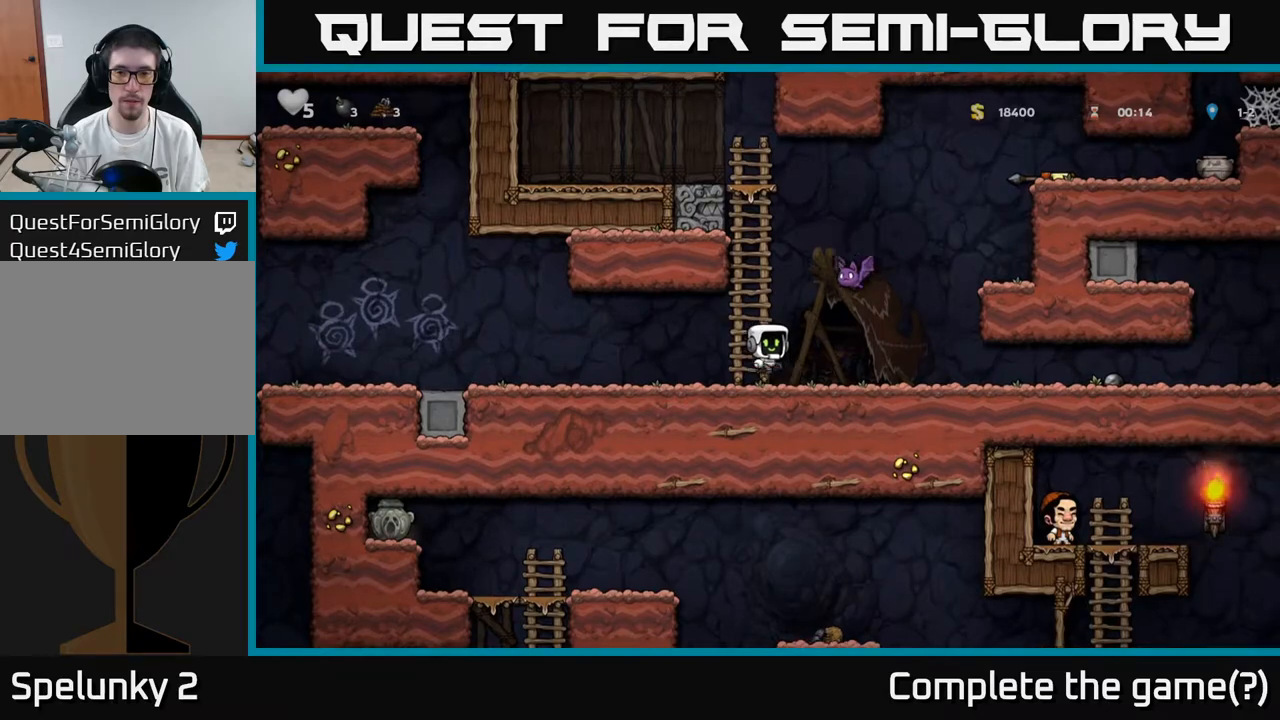
{"buttons": ["DPAD_RIGHT"], "left_stick": "center", "right_stick": "center", "events": [[150, "X", "up"], [200, "A", "up"], [383, "DPAD_RIGHT", "down"]]}
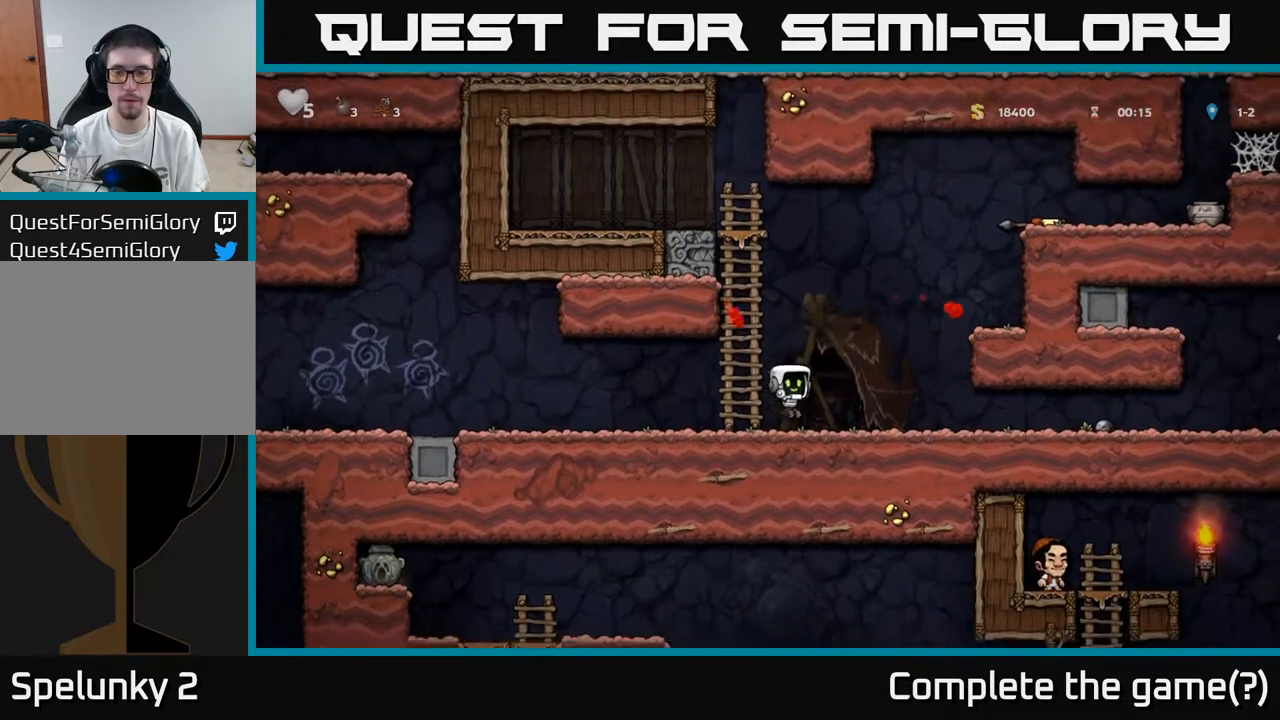
{"buttons": ["A", "DPAD_RIGHT"], "left_stick": "center", "right_stick": "center", "events": [[83, "A", "down"], [250, "A", "up"], [400, "A", "down"]]}
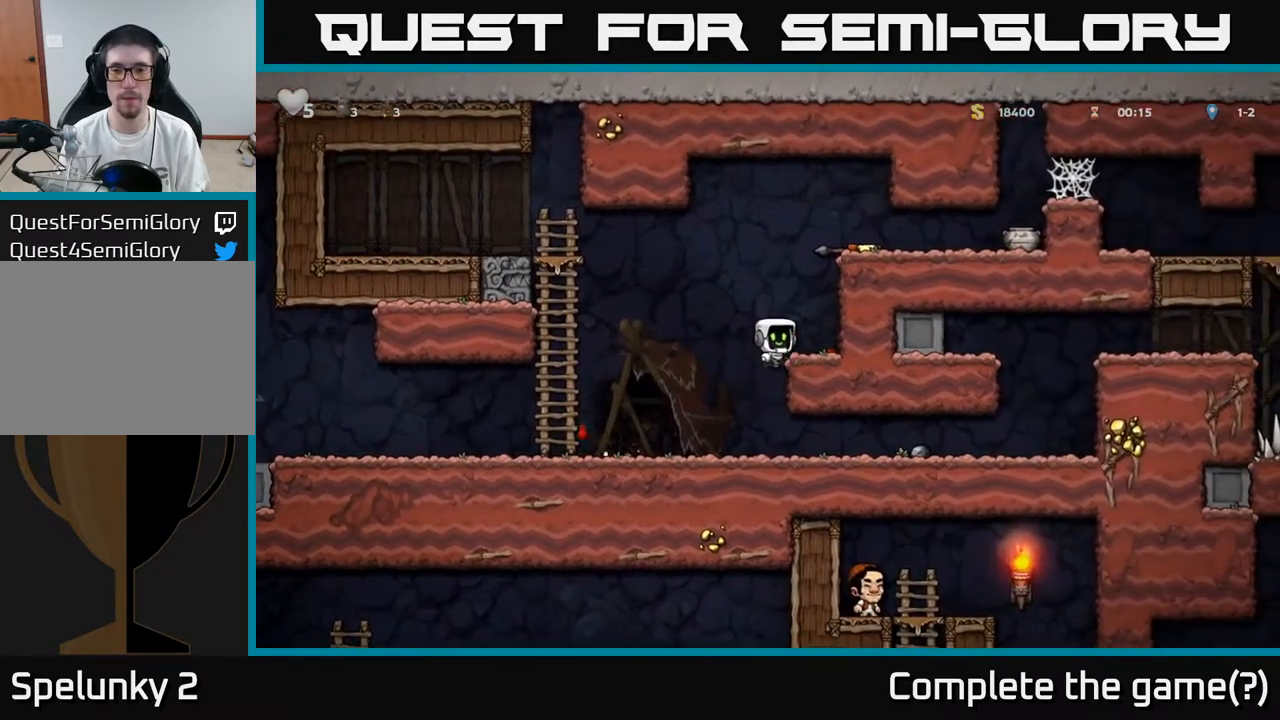
{"buttons": ["DPAD_RIGHT"], "left_stick": "center", "right_stick": "center", "events": [[17, "A", "up"], [117, "DPAD_RIGHT", "up"], [233, "A", "down"], [433, "A", "up"], [483, "DPAD_RIGHT", "down"]]}
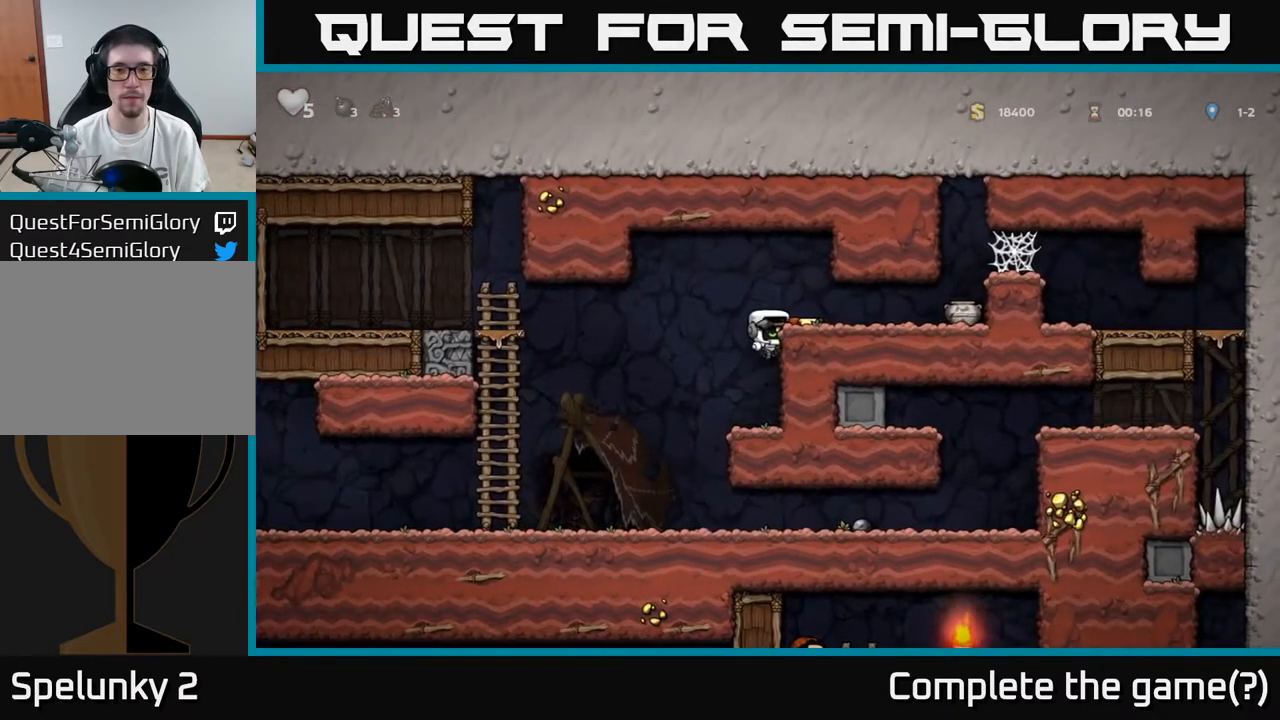
{"buttons": ["X", "DPAD_RIGHT"], "left_stick": "center", "right_stick": "center", "events": [[67, "A", "down"], [150, "A", "up"], [217, "DPAD_RIGHT", "up"], [417, "DPAD_RIGHT", "down"], [500, "X", "down"]]}
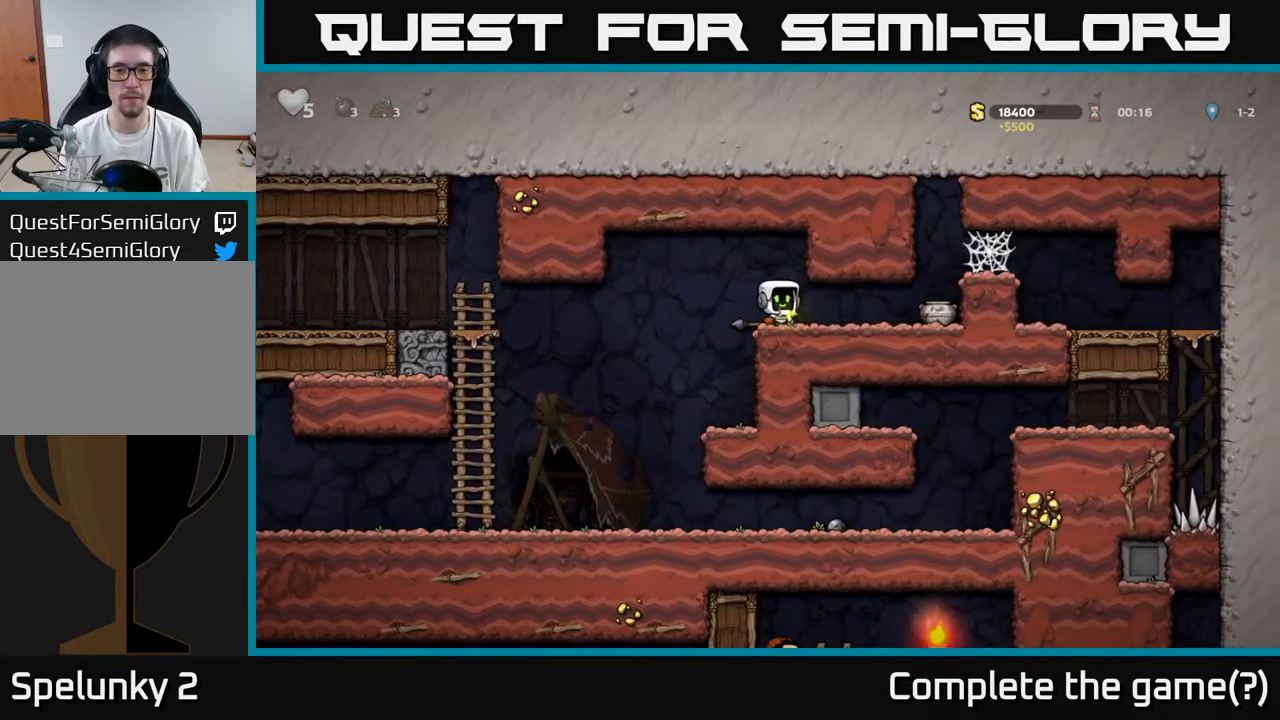
{"buttons": [], "left_stick": "center", "right_stick": "center", "events": [[67, "X", "up"], [183, "DPAD_RIGHT", "up"], [217, "DPAD_LEFT", "down"], [383, "DPAD_LEFT", "up"]]}
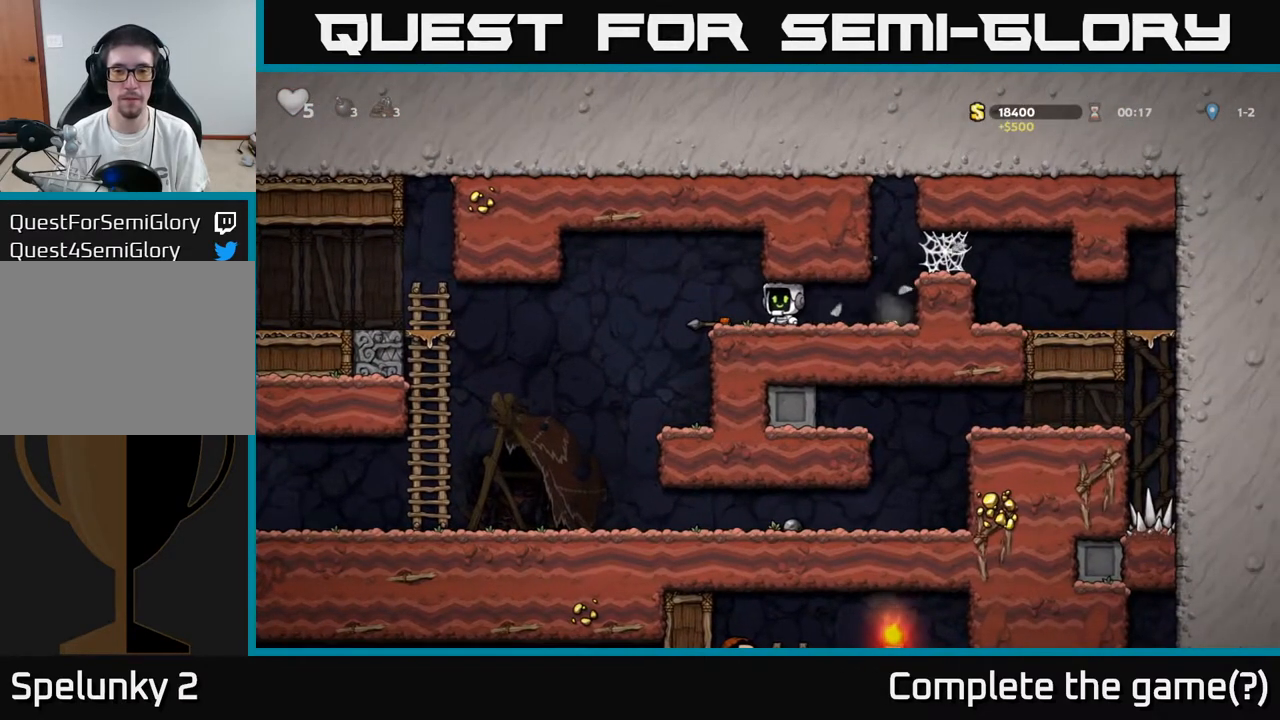
{"buttons": ["DPAD_DOWN"], "left_stick": "center", "right_stick": "center", "events": [[117, "DPAD_LEFT", "down"], [317, "DPAD_LEFT", "up"], [350, "DPAD_RIGHT", "down"], [400, "DPAD_DOWN", "down"], [433, "DPAD_RIGHT", "up"]]}
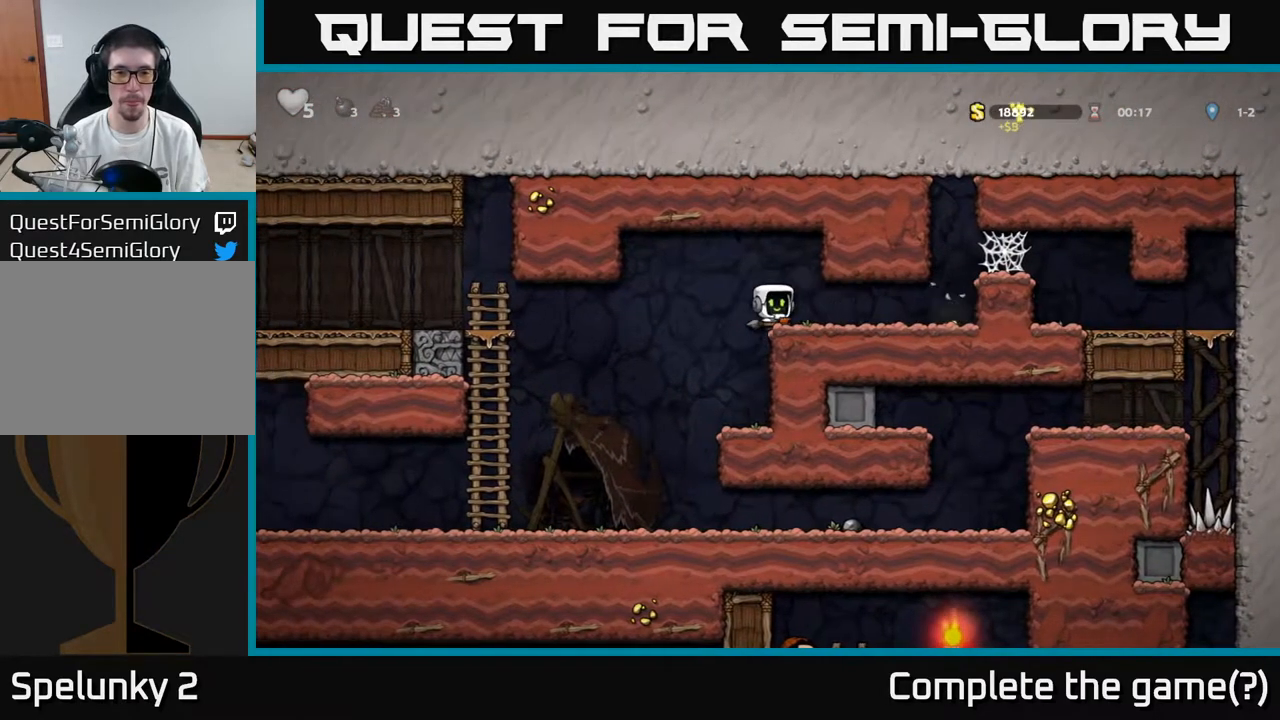
{"buttons": ["DPAD_RIGHT"], "left_stick": "center", "right_stick": "center", "events": [[17, "X", "down"], [133, "X", "up"], [150, "DPAD_DOWN", "up"], [200, "DPAD_RIGHT", "down"]]}
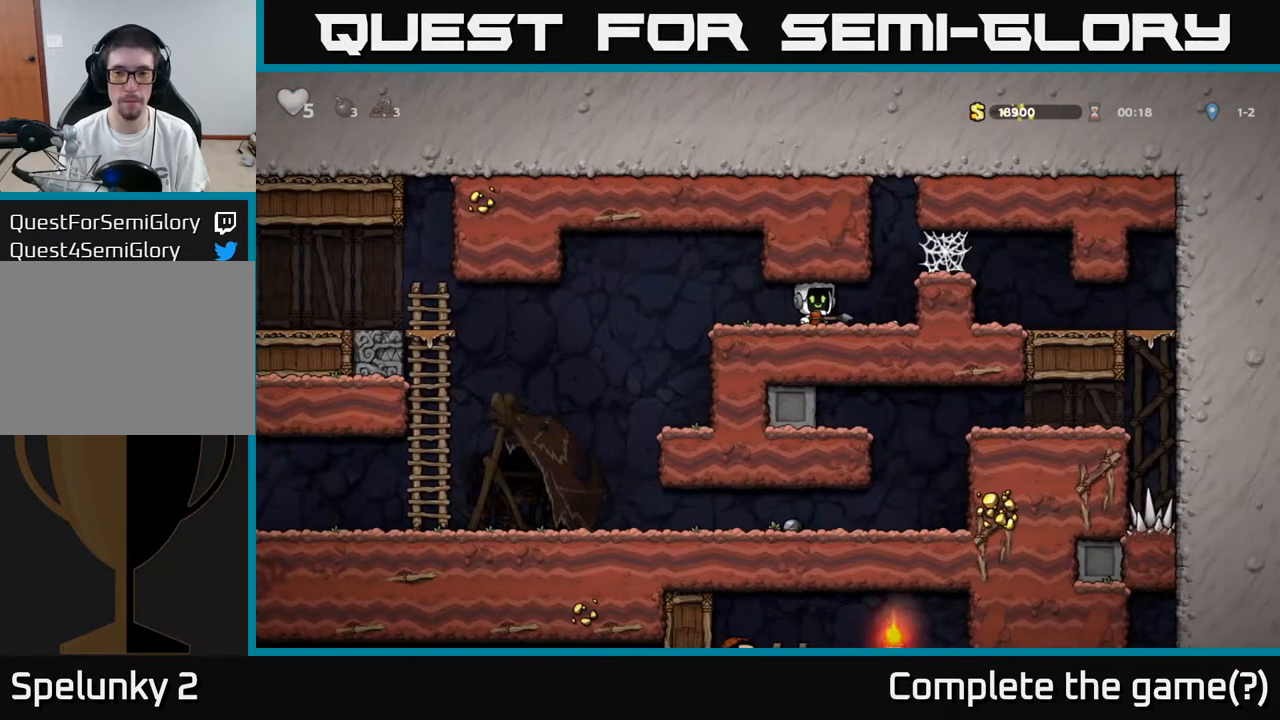
{"buttons": ["DPAD_LEFT"], "left_stick": "center", "right_stick": "center", "events": [[150, "DPAD_RIGHT", "up"], [183, "DPAD_LEFT", "down"]]}
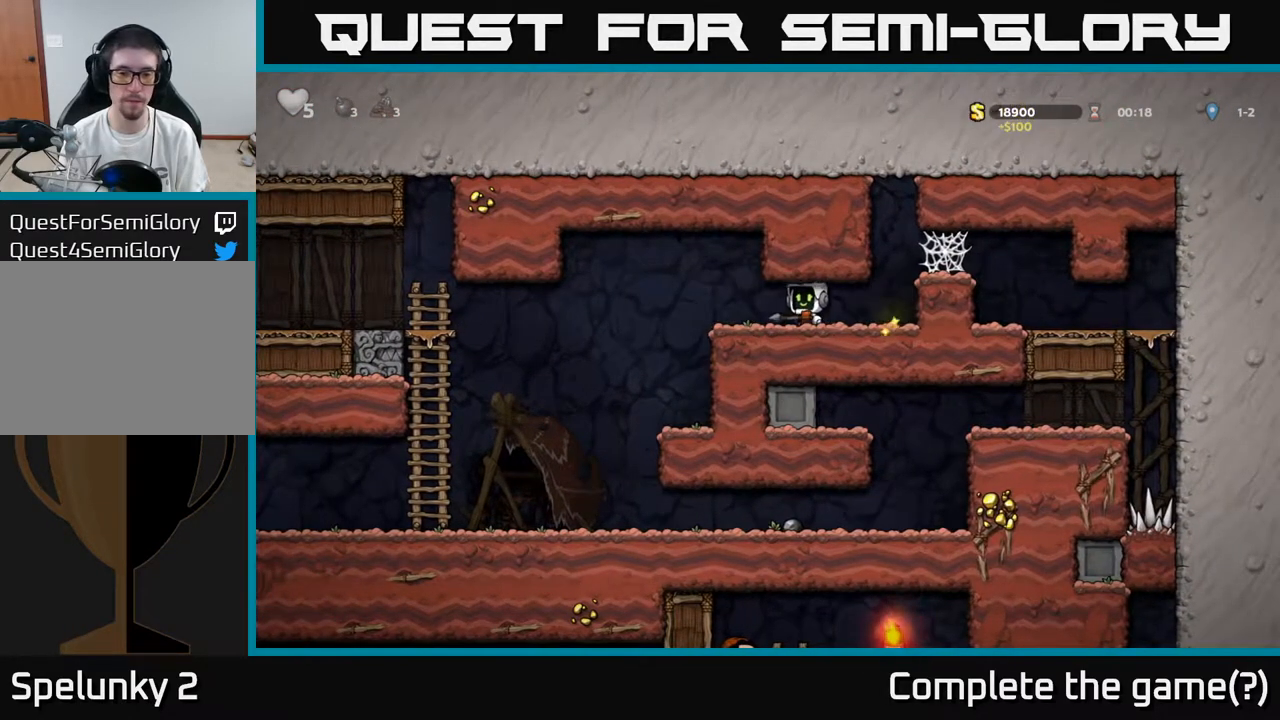
{"buttons": ["DPAD_LEFT"], "left_stick": "center", "right_stick": "center", "events": [[100, "A", "down"], [150, "A", "up"]]}
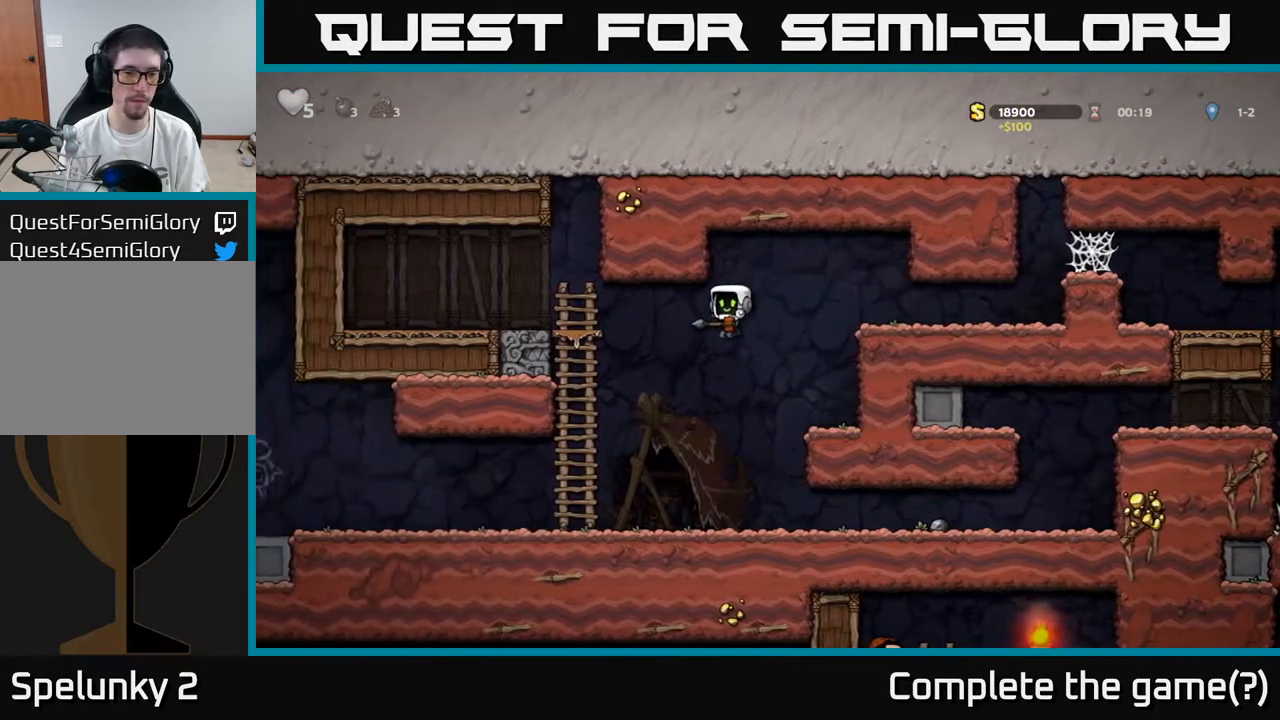
{"buttons": ["DPAD_LEFT"], "left_stick": "center", "right_stick": "center", "events": []}
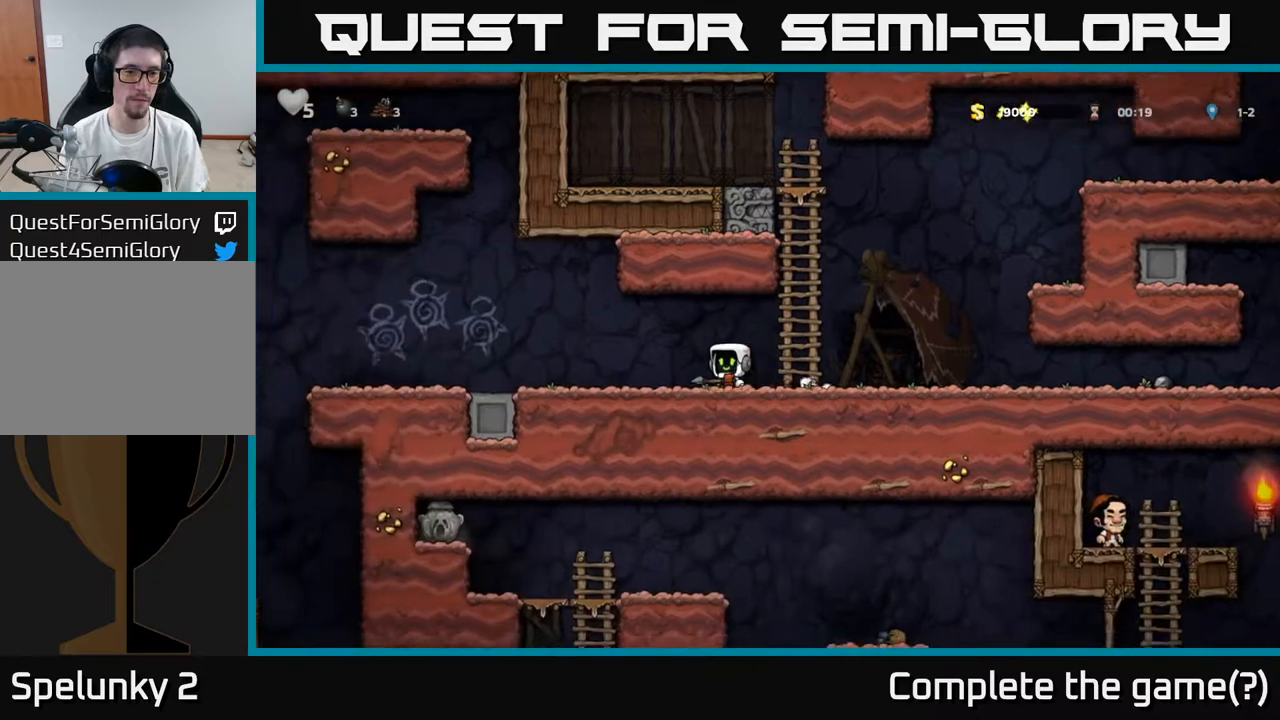
{"buttons": ["DPAD_LEFT"], "left_stick": "center", "right_stick": "center", "events": [[83, "A", "down"], [133, "A", "up"]]}
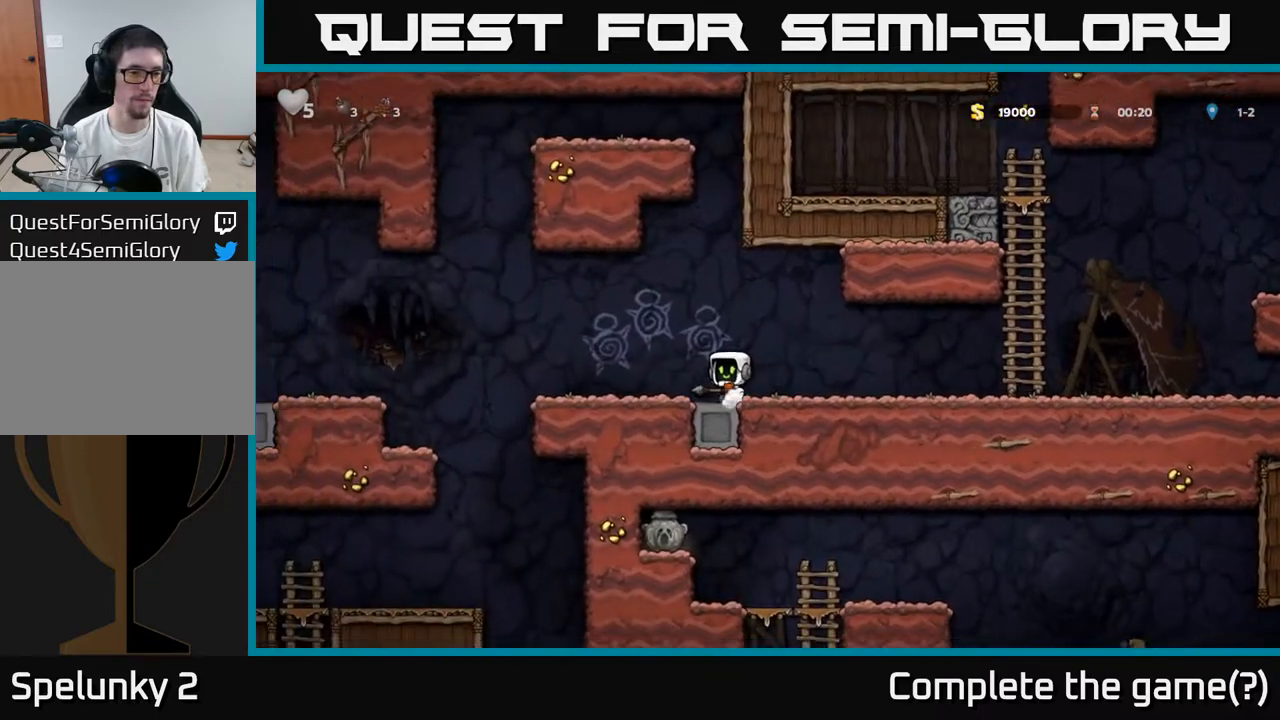
{"buttons": ["DPAD_LEFT"], "left_stick": "center", "right_stick": "center", "events": [[67, "A", "down"], [200, "A", "up"]]}
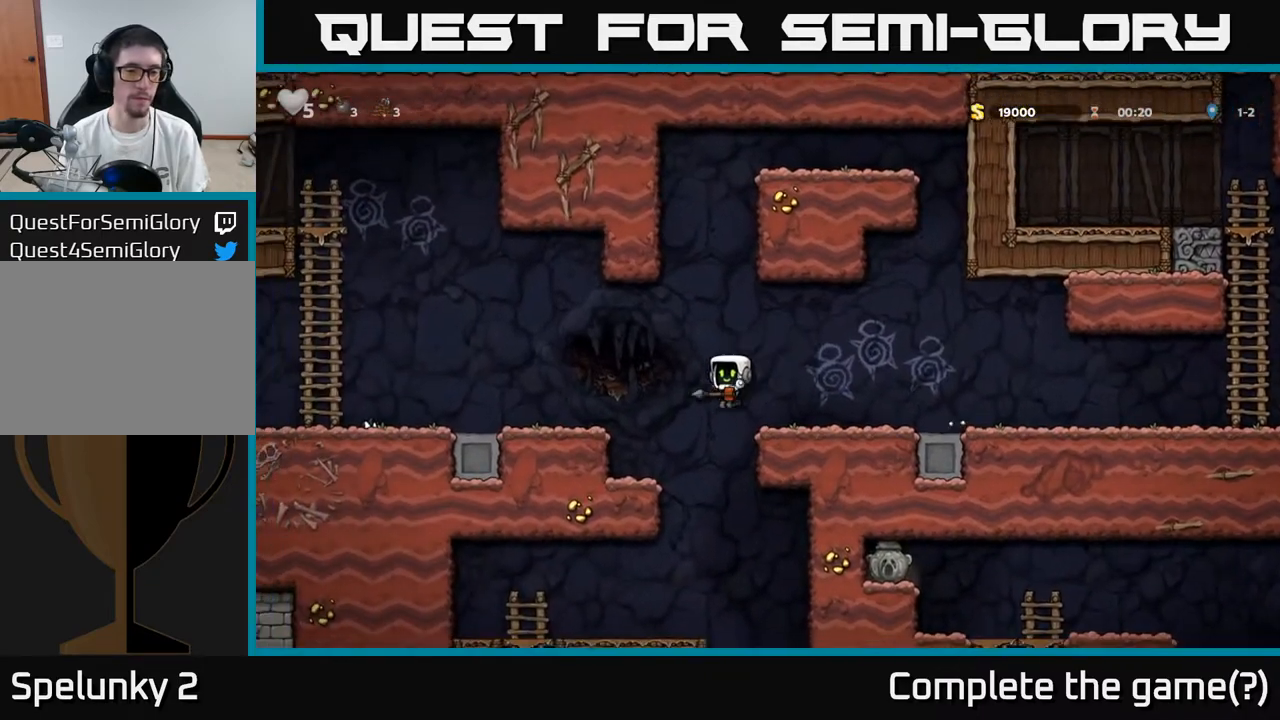
{"buttons": ["DPAD_RIGHT"], "left_stick": "center", "right_stick": "center", "events": [[333, "DPAD_LEFT", "up"], [400, "DPAD_RIGHT", "down"]]}
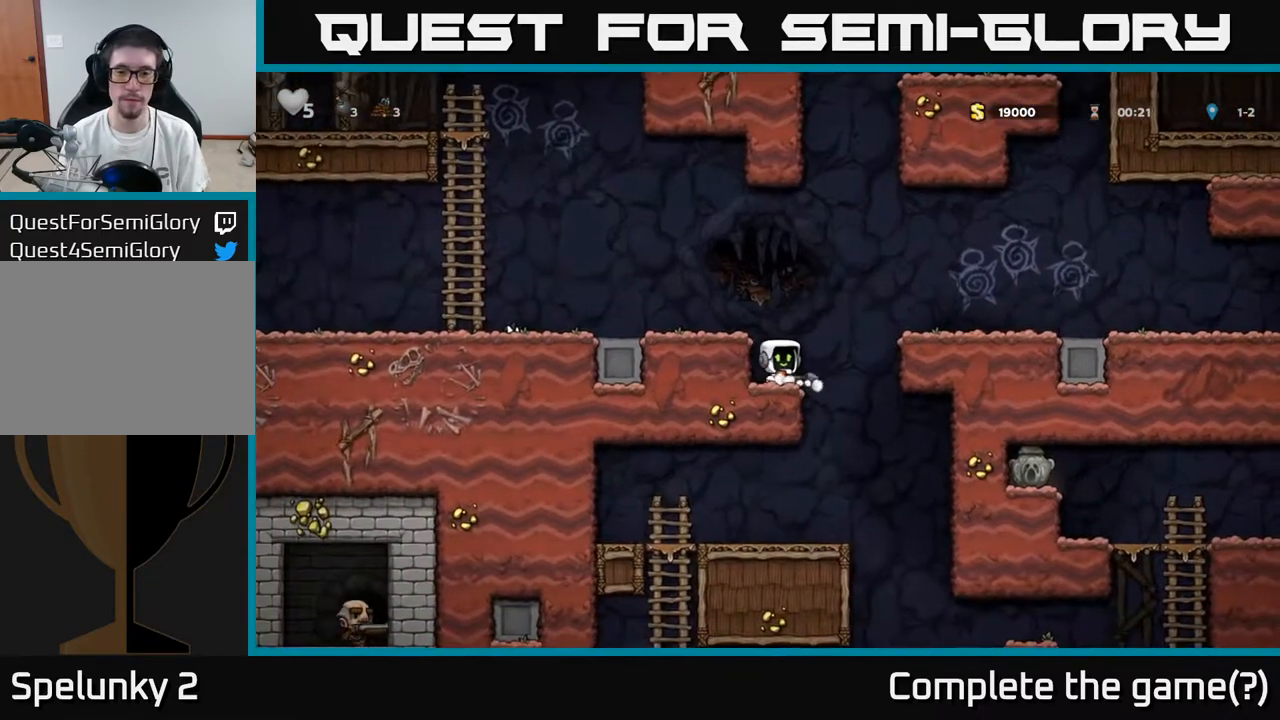
{"buttons": ["A", "DPAD_DOWN"], "left_stick": "center", "right_stick": "center", "events": [[100, "DPAD_RIGHT", "up"], [150, "DPAD_LEFT", "down"], [333, "DPAD_DOWN", "down"], [333, "DPAD_LEFT", "up"], [433, "A", "down"]]}
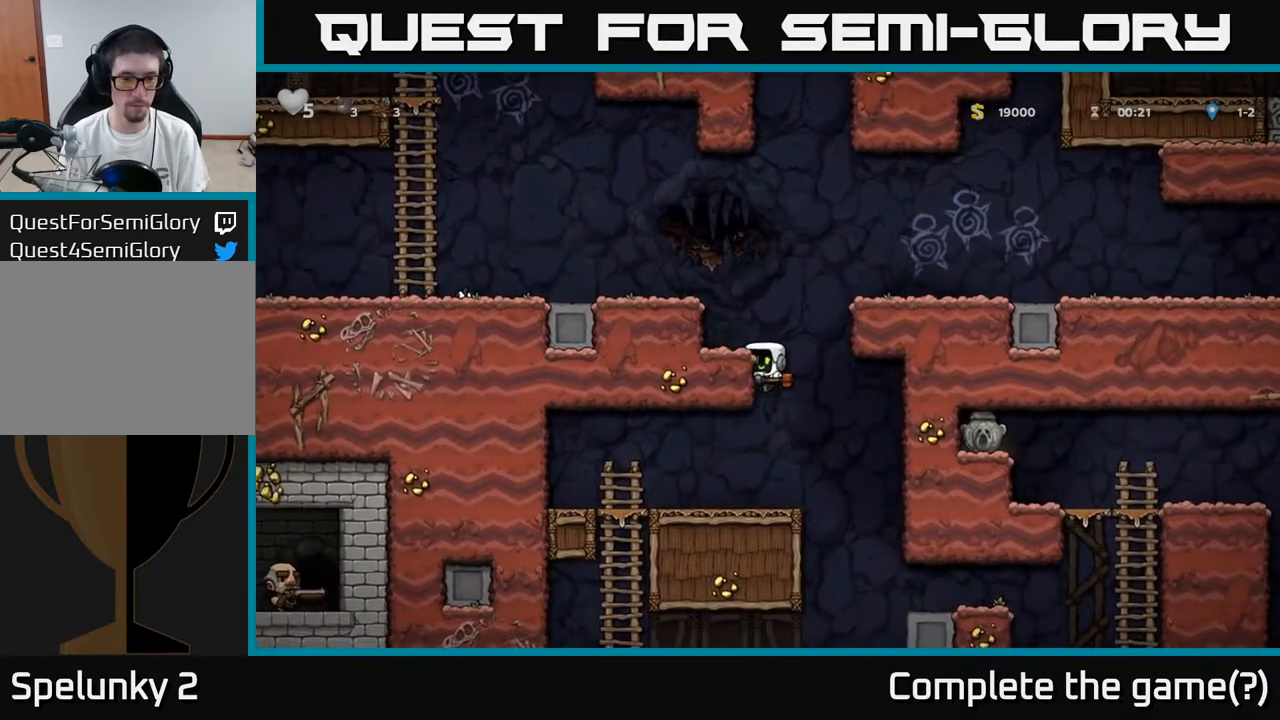
{"buttons": ["DPAD_DOWN"], "left_stick": "center", "right_stick": "center", "events": [[50, "A", "up"], [100, "DPAD_DOWN", "up"], [133, "DPAD_LEFT", "down"], [500, "DPAD_DOWN", "down"], [500, "DPAD_LEFT", "up"]]}
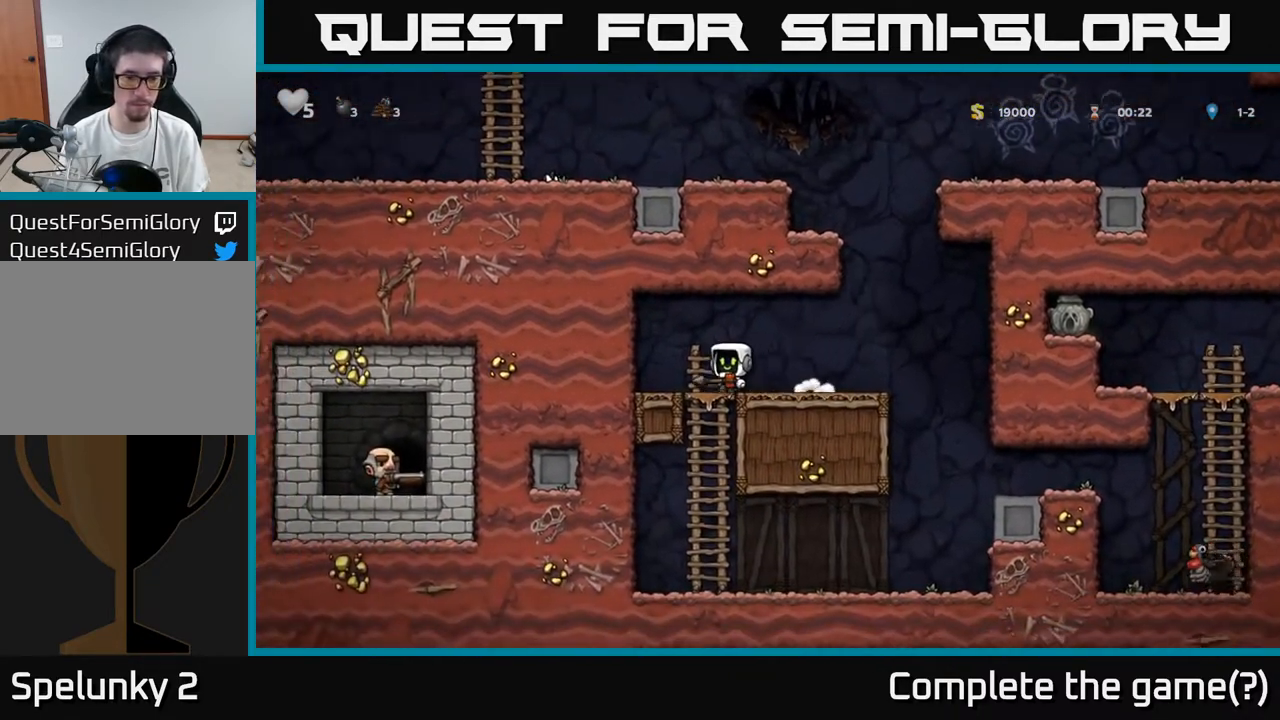
{"buttons": ["DPAD_RIGHT"], "left_stick": "center", "right_stick": "center", "events": [[67, "A", "down"], [233, "DPAD_DOWN", "up"], [267, "A", "up"], [383, "DPAD_RIGHT", "down"]]}
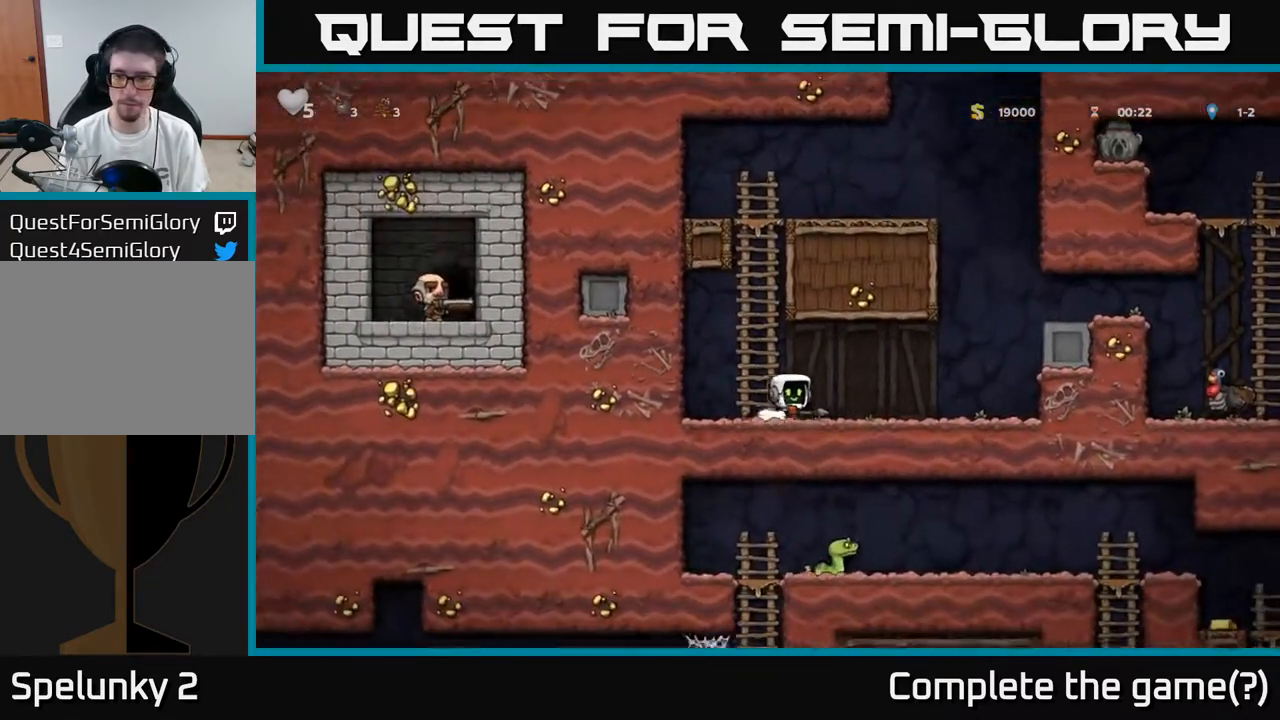
{"buttons": ["A", "DPAD_RIGHT"], "left_stick": "center", "right_stick": "center", "events": [[367, "A", "down"]]}
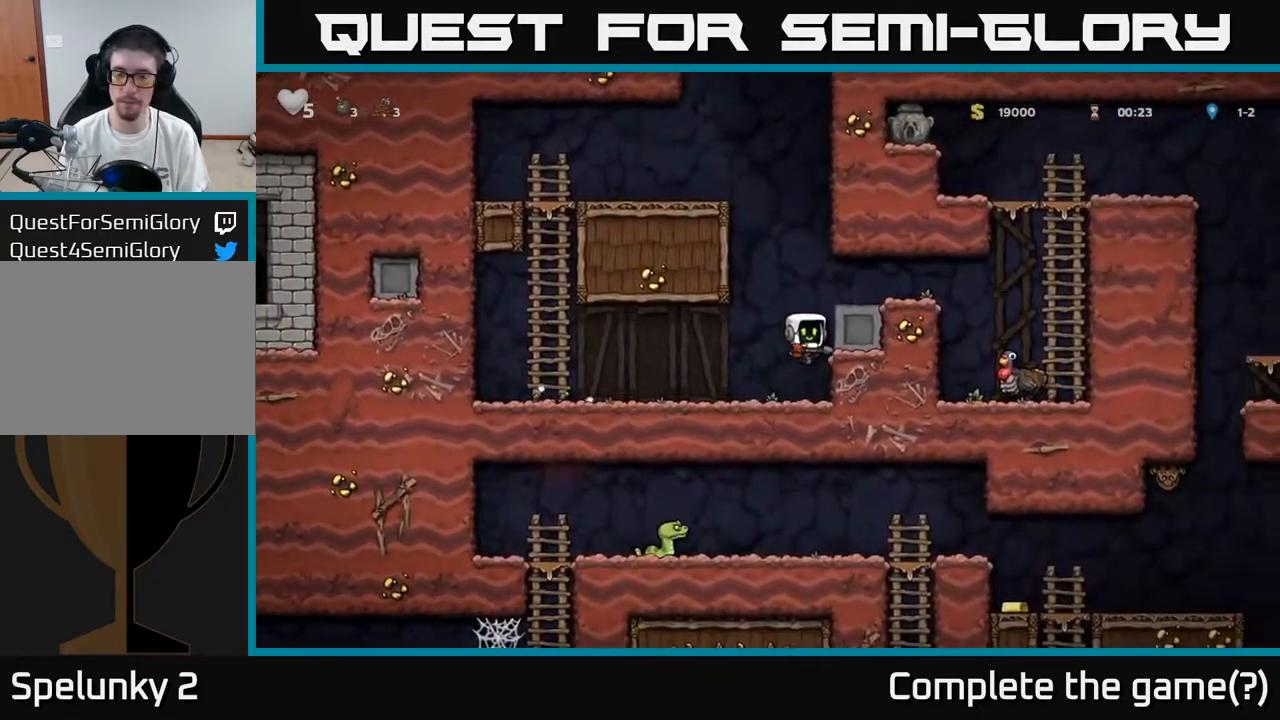
{"buttons": [], "left_stick": "center", "right_stick": "center", "events": [[50, "A", "up"], [183, "A", "down"], [283, "A", "up"], [350, "DPAD_RIGHT", "up"]]}
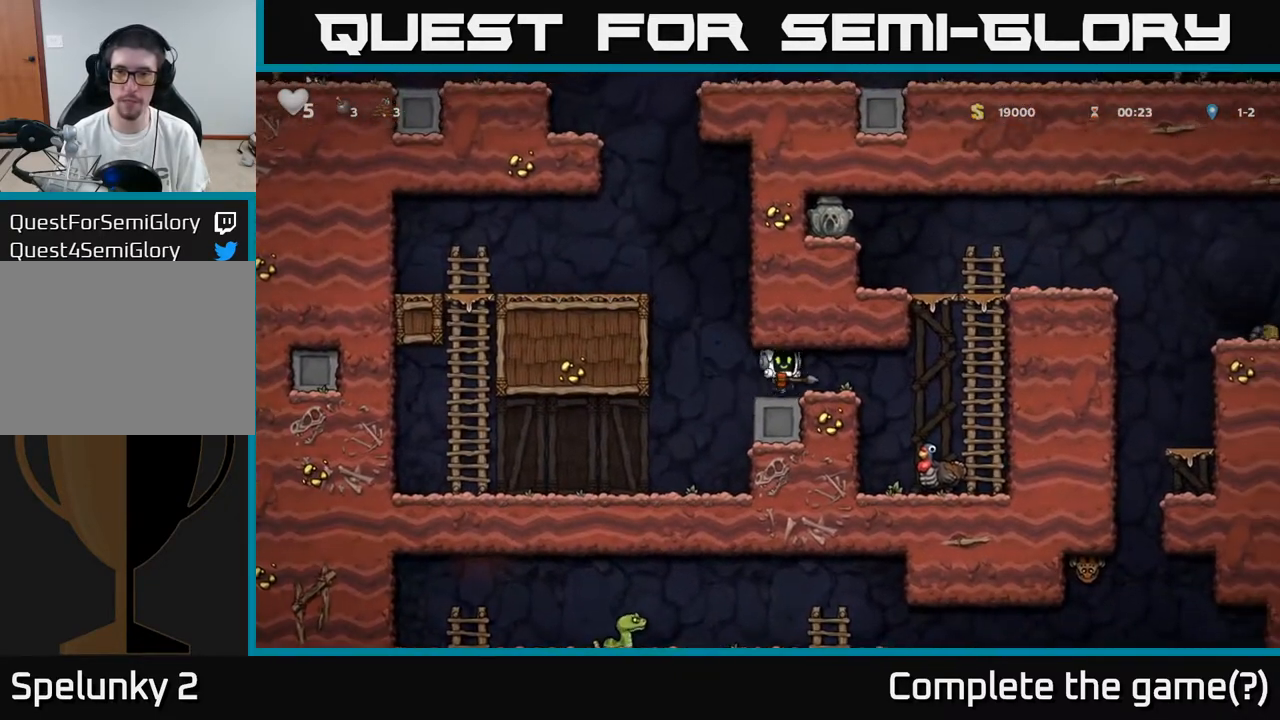
{"buttons": ["DPAD_RIGHT"], "left_stick": "center", "right_stick": "center", "events": [[67, "DPAD_RIGHT", "down"], [283, "A", "down"], [433, "A", "up"]]}
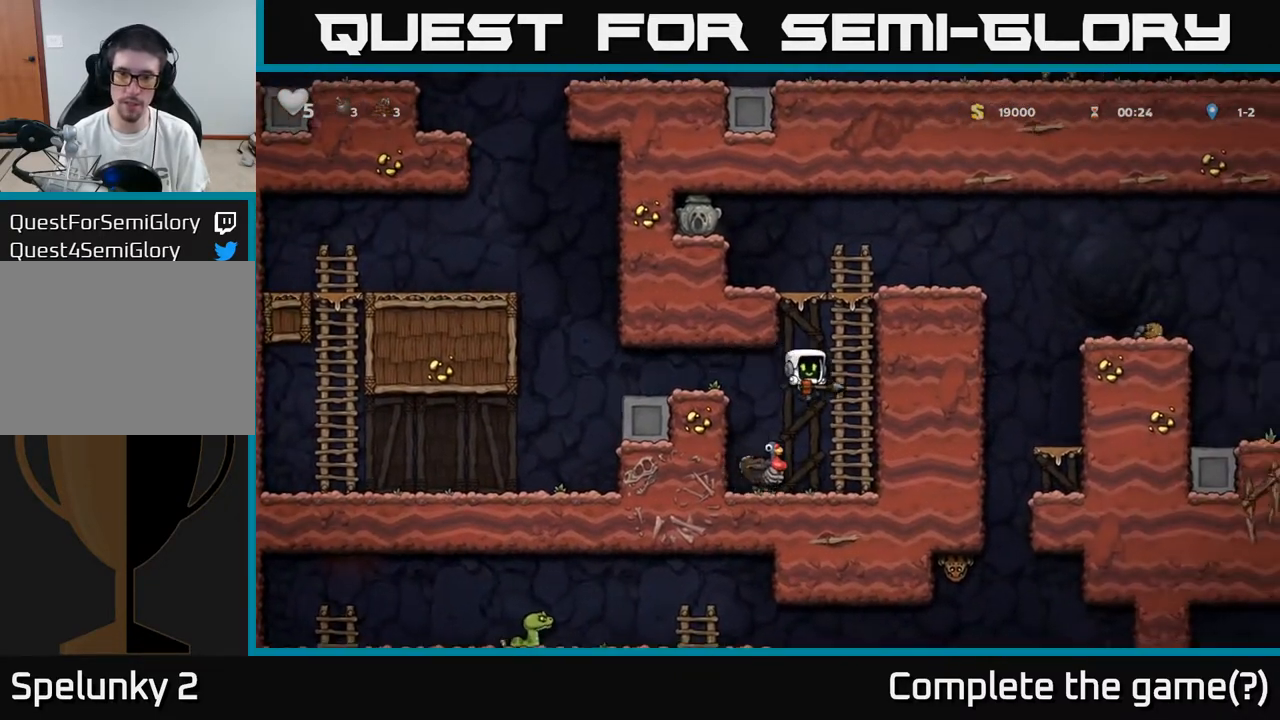
{"buttons": ["DPAD_UP"], "left_stick": "center", "right_stick": "center", "events": [[33, "DPAD_RIGHT", "up"], [50, "DPAD_UP", "down"]]}
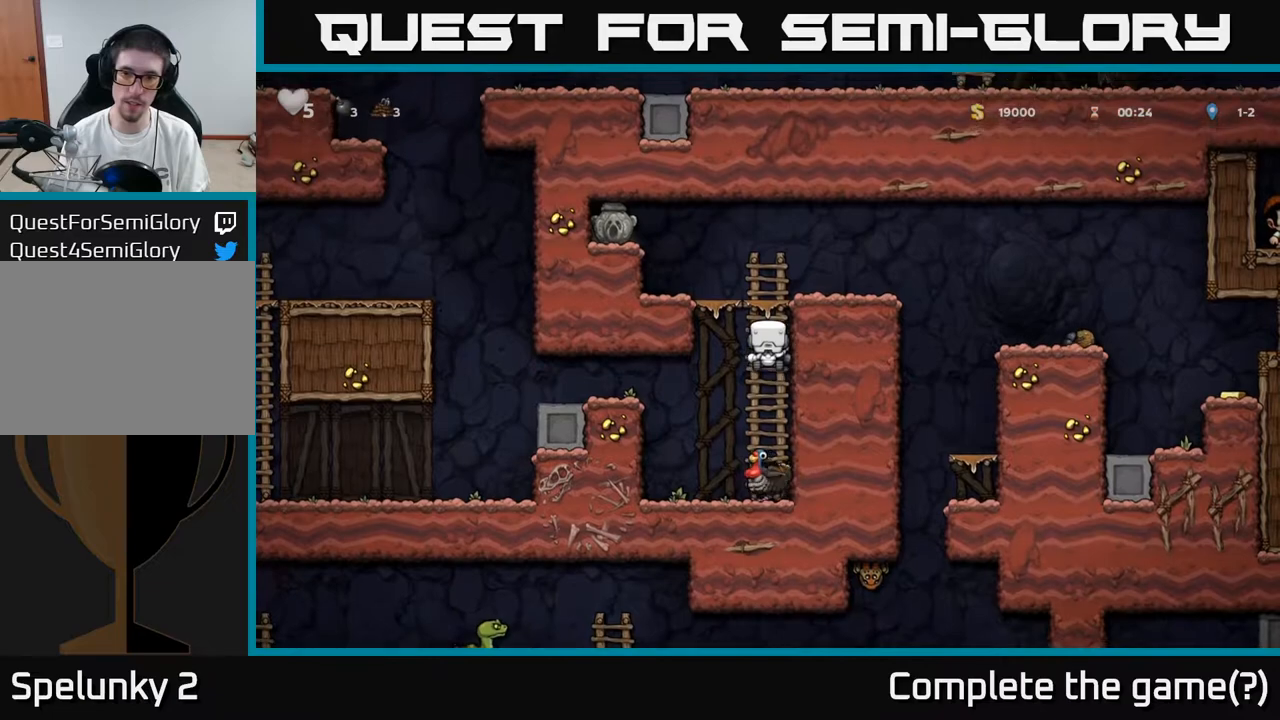
{"buttons": ["X"], "left_stick": "center", "right_stick": "center", "events": [[67, "DPAD_UP", "up"], [83, "A", "down"], [100, "DPAD_RIGHT", "down"], [250, "A", "up"], [250, "DPAD_RIGHT", "up"], [467, "X", "down"]]}
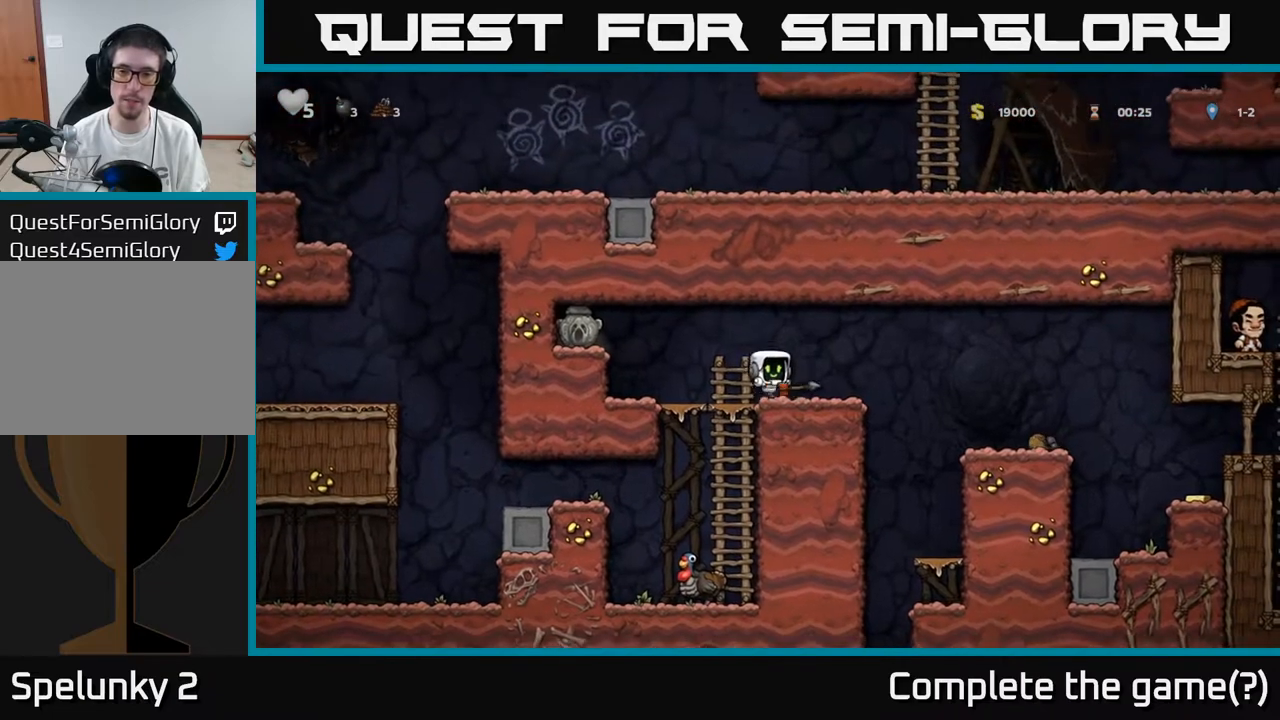
{"buttons": [], "left_stick": "center", "right_stick": "center", "events": [[83, "X", "up"]]}
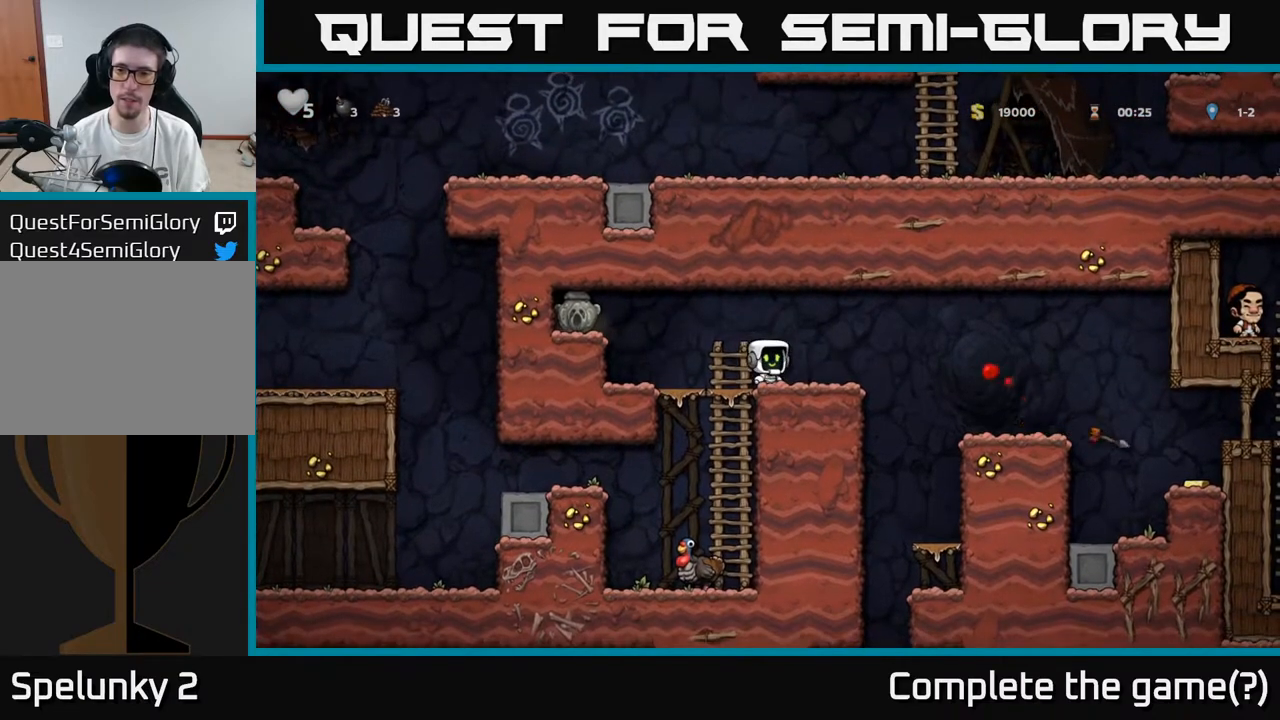
{"buttons": [], "left_stick": "center", "right_stick": "center", "events": []}